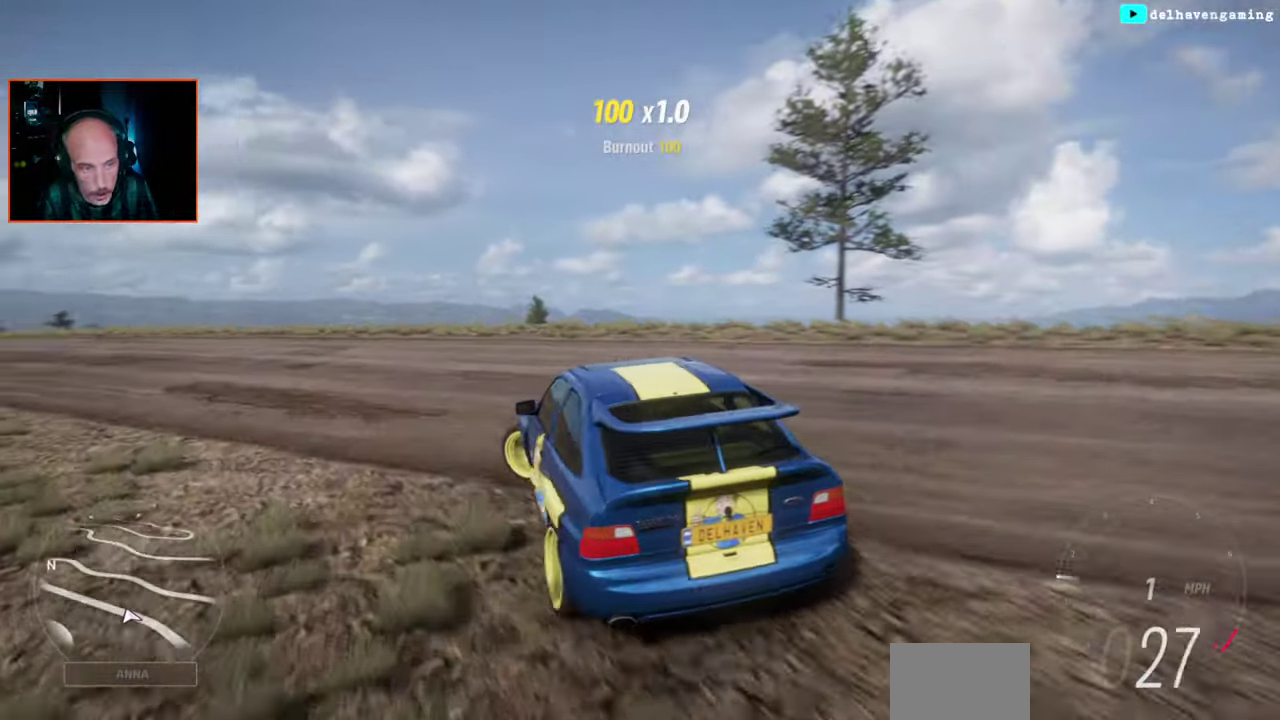
Gameplay with a controller (PlayStation layout); each line is a JSON object with the inputs held at the frame after it. "events" lists button and stick changes between this image and that frame as [ms after this image, input, new state], when the widget could be followed in between. Not read: L2 R2.
{"buttons": [], "left_stick": "right", "right_stick": "center", "events": [[67, "left_stick", "left"], [167, "left_stick", "center"], [250, "left_stick", "right"]]}
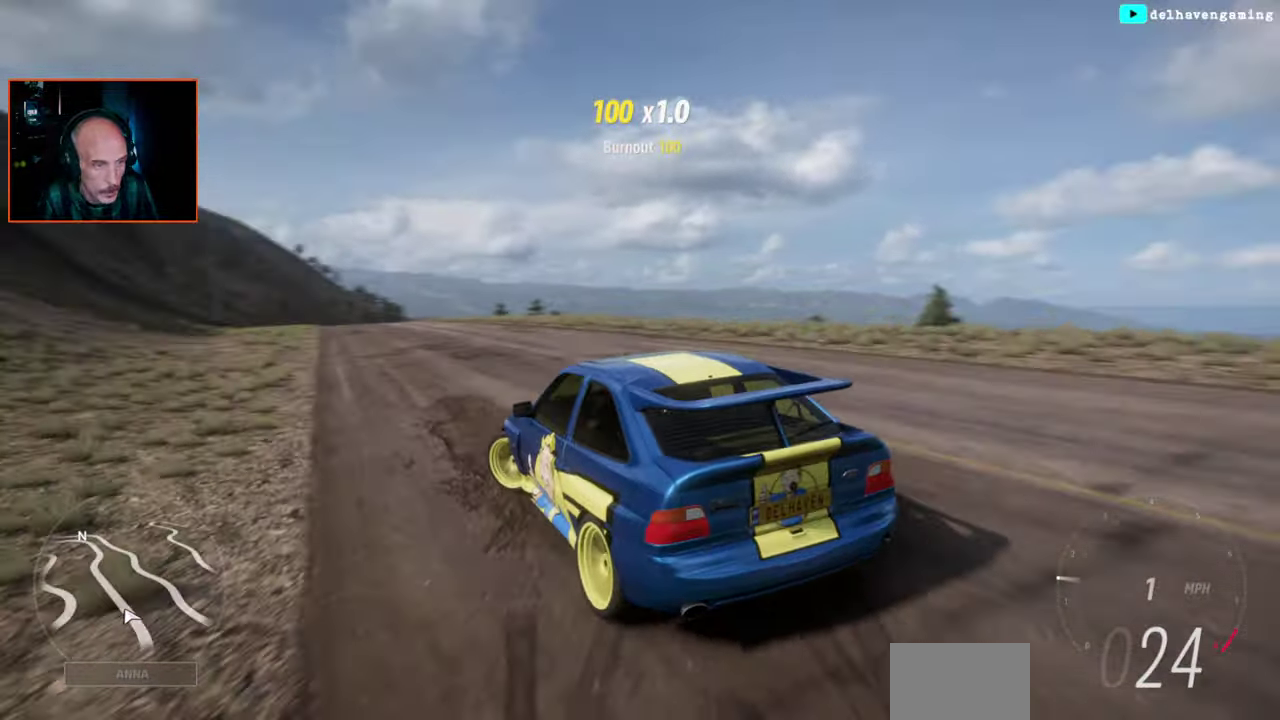
{"buttons": [], "left_stick": "center", "right_stick": "center", "events": [[383, "left_stick", "center"]]}
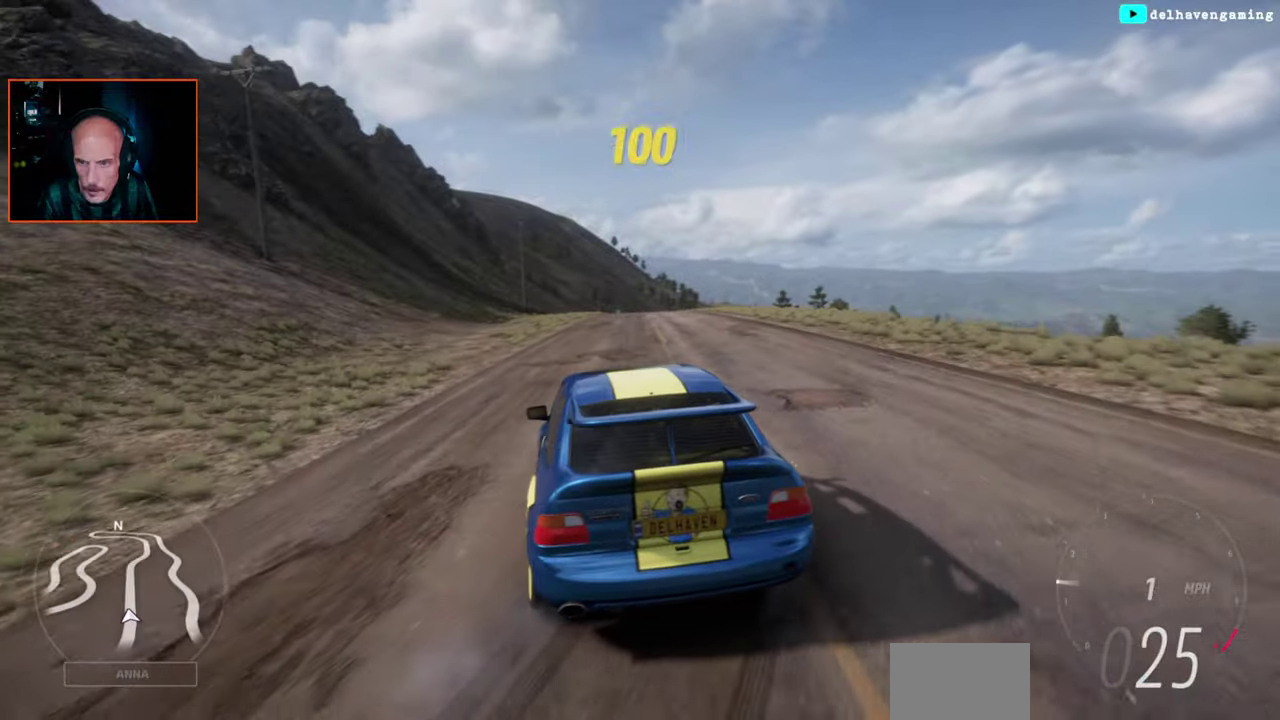
{"buttons": [], "left_stick": "center", "right_stick": "center", "events": []}
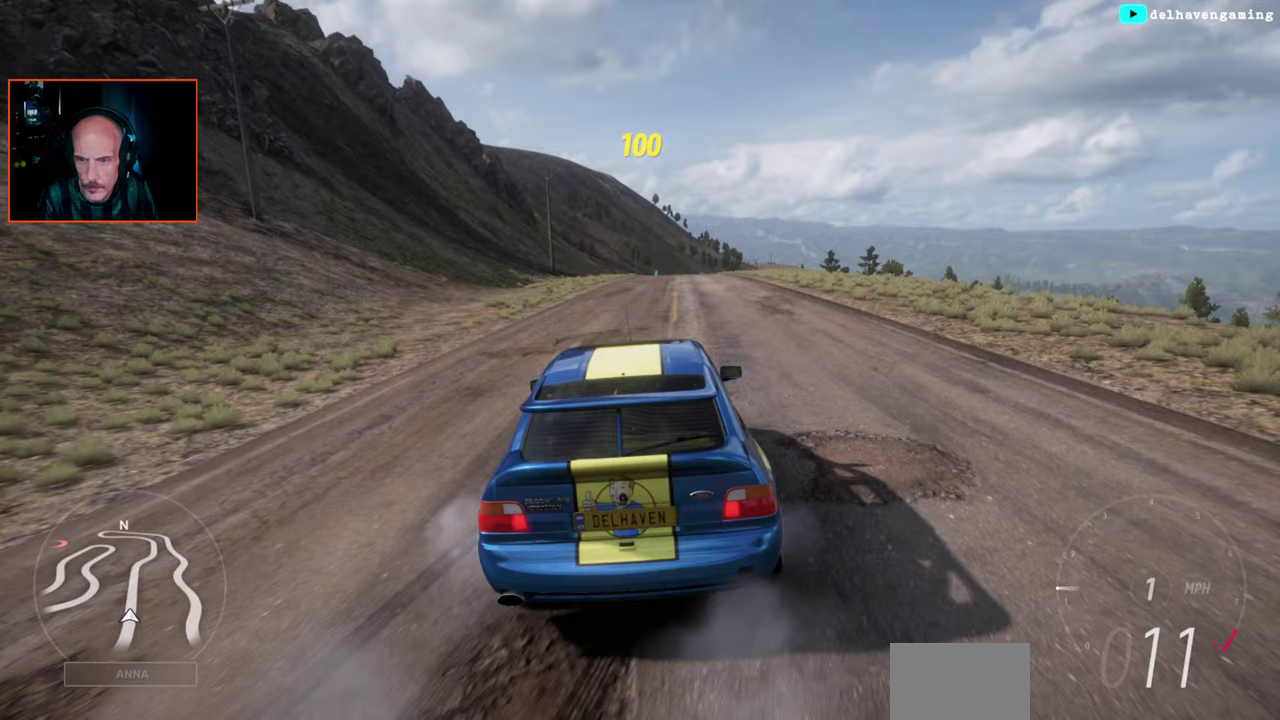
{"buttons": [], "left_stick": "center", "right_stick": "center", "events": []}
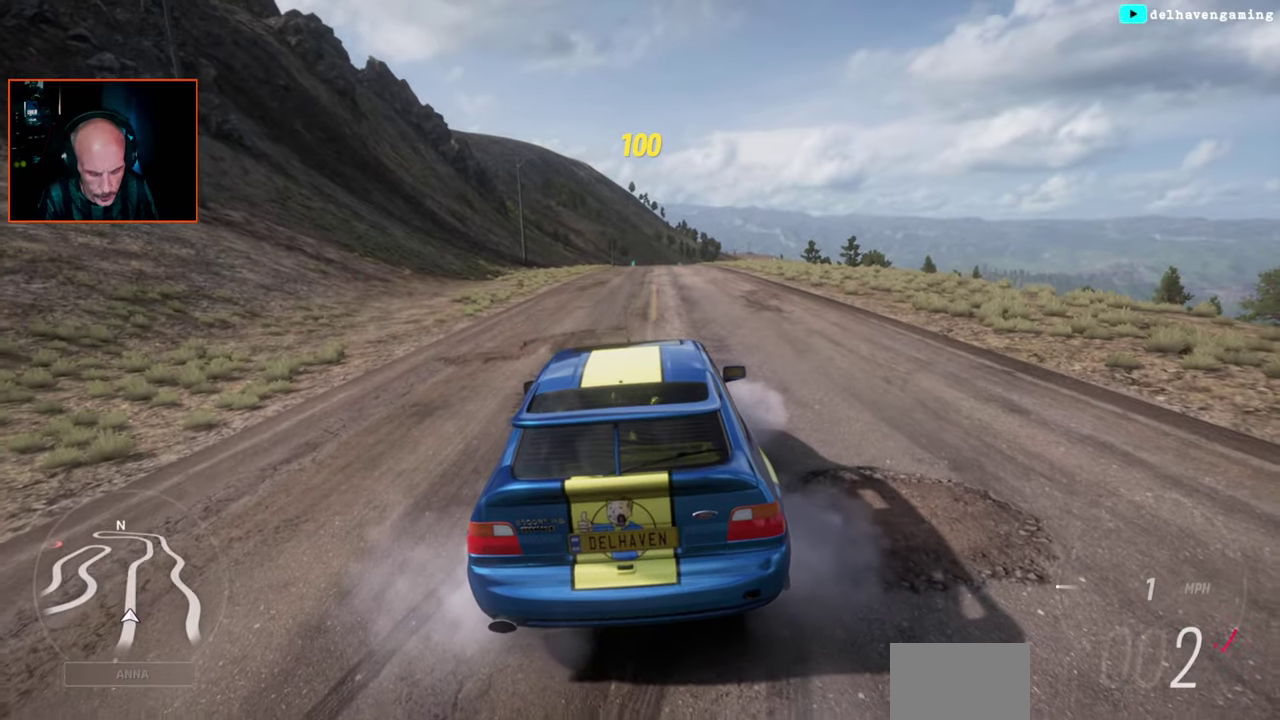
{"buttons": [], "left_stick": "center", "right_stick": "center", "events": []}
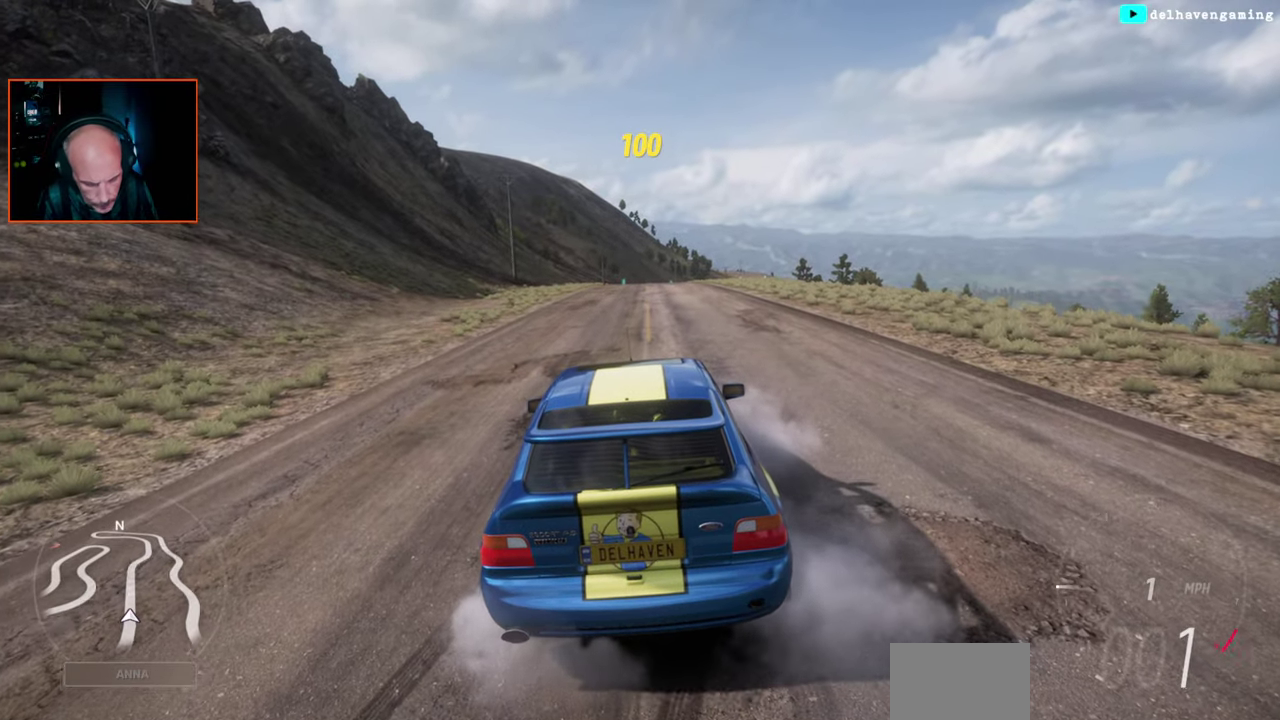
{"buttons": [], "left_stick": "center", "right_stick": "center", "events": []}
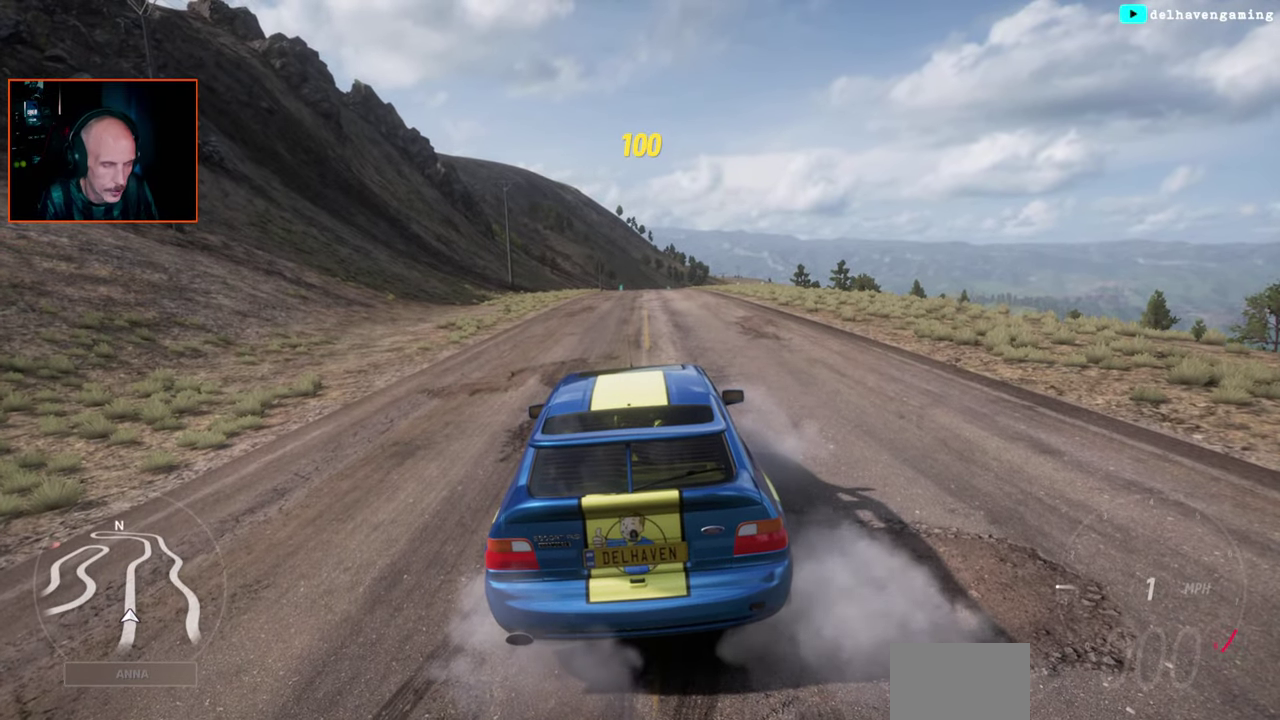
{"buttons": [], "left_stick": "center", "right_stick": "center", "events": []}
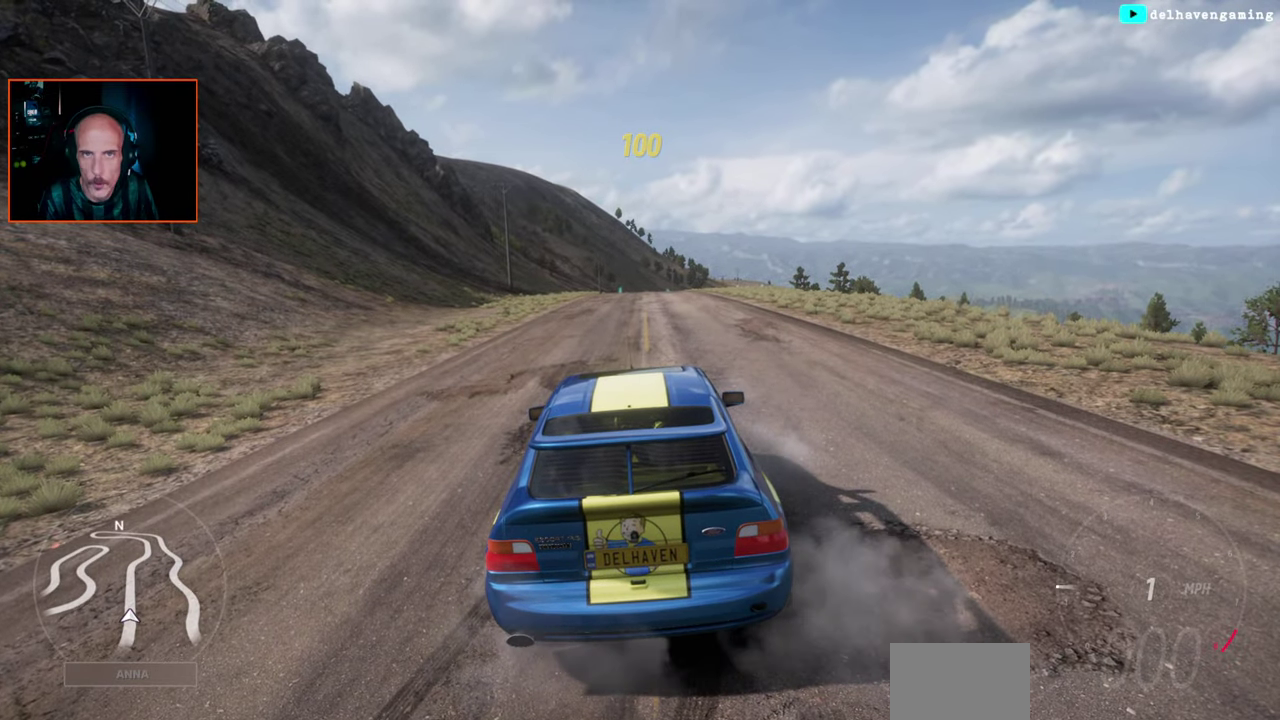
{"buttons": [], "left_stick": "up-right", "right_stick": "center", "events": [[150, "left_stick", "up-right"]]}
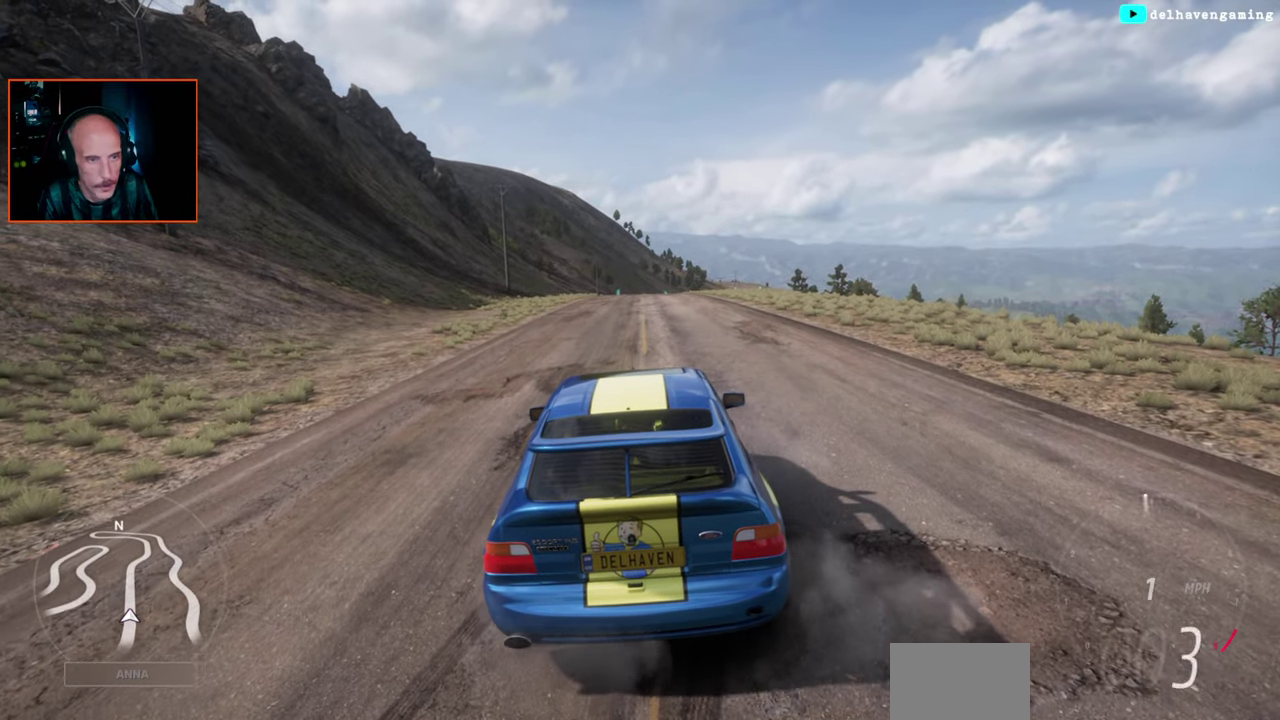
{"buttons": [], "left_stick": "center", "right_stick": "center", "events": [[50, "left_stick", "center"], [350, "left_stick", "up-left"], [400, "left_stick", "center"]]}
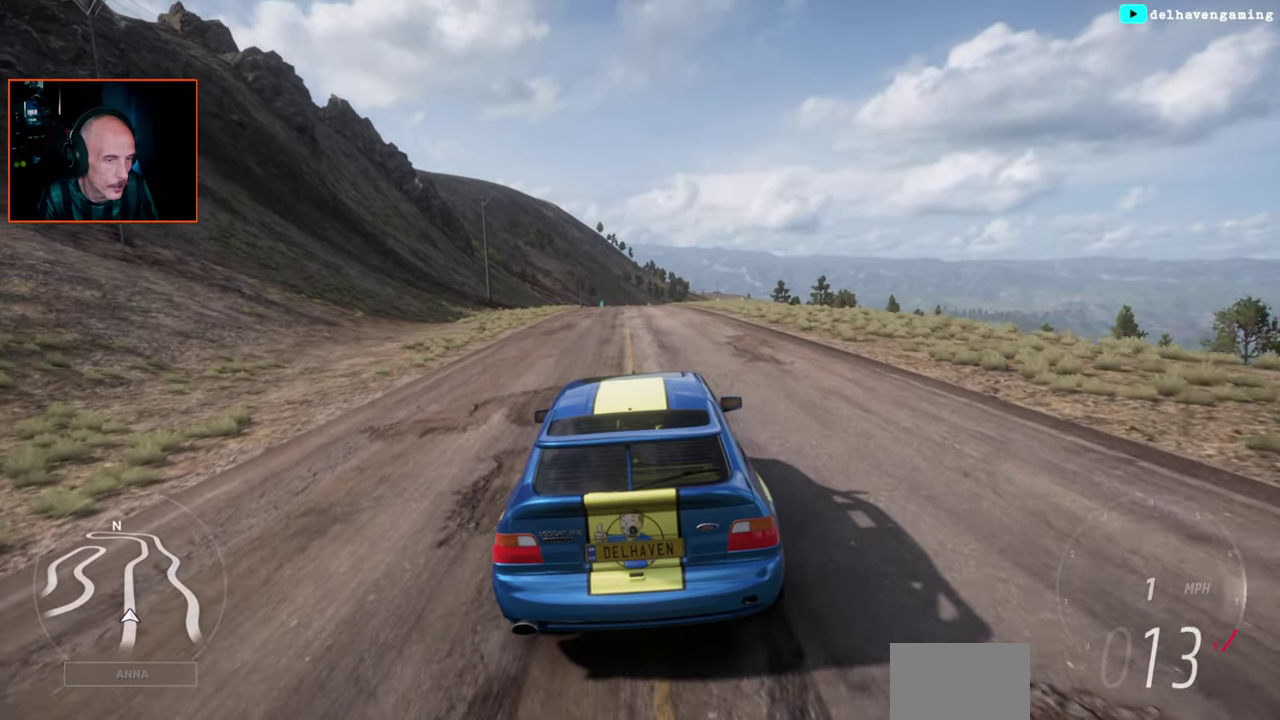
{"buttons": [], "left_stick": "center", "right_stick": "center", "events": []}
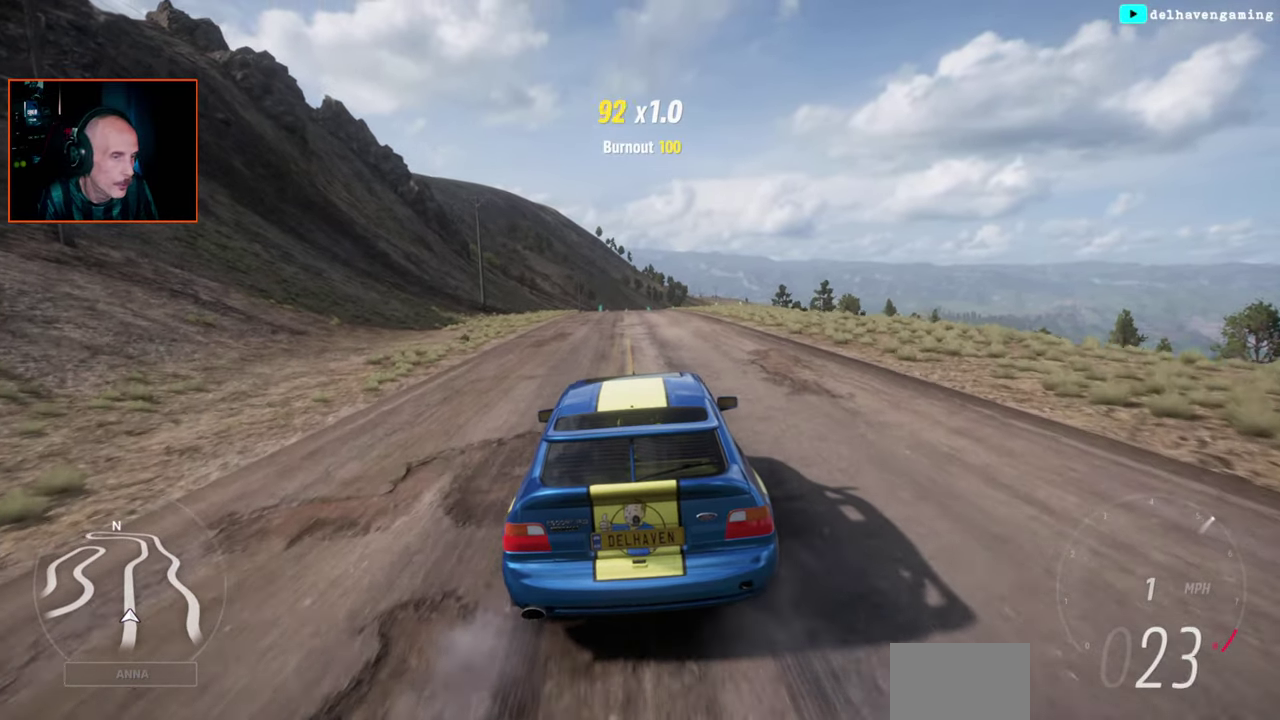
{"buttons": [], "left_stick": "center", "right_stick": "center", "events": [[167, "left_stick", "down-left"], [217, "left_stick", "up-right"], [317, "left_stick", "center"]]}
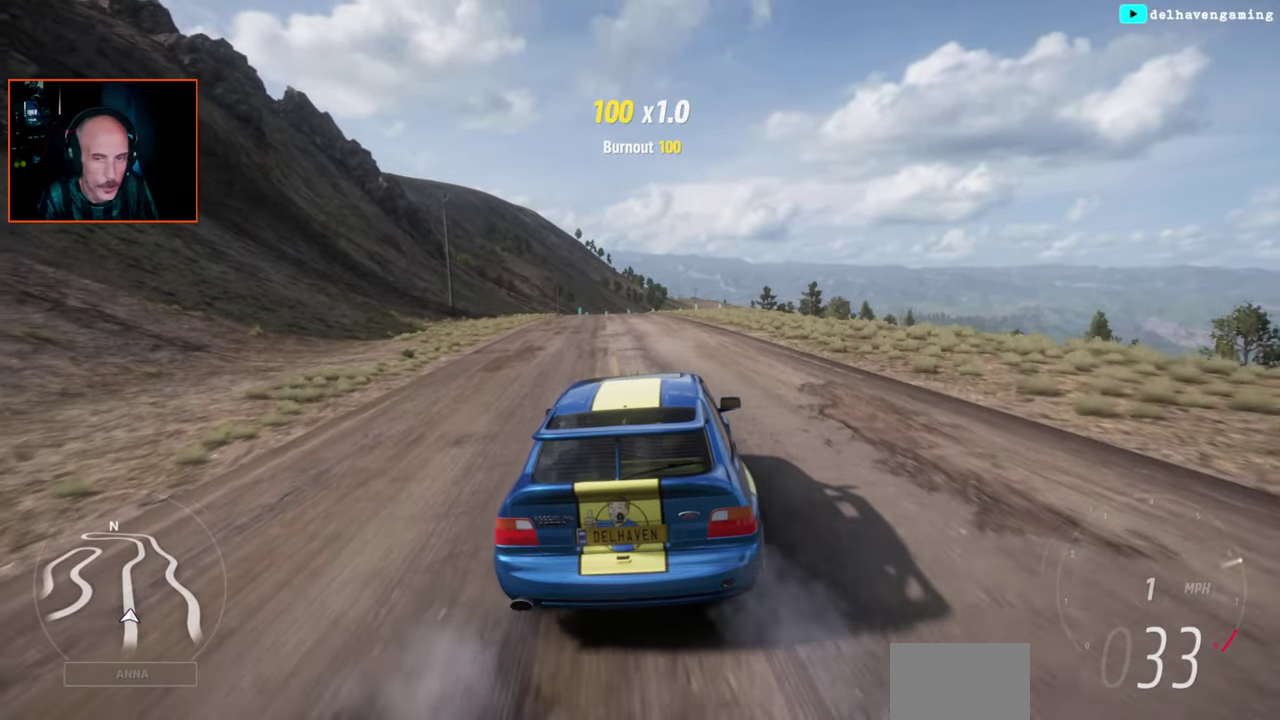
{"buttons": [], "left_stick": "left", "right_stick": "center", "events": [[483, "left_stick", "left"]]}
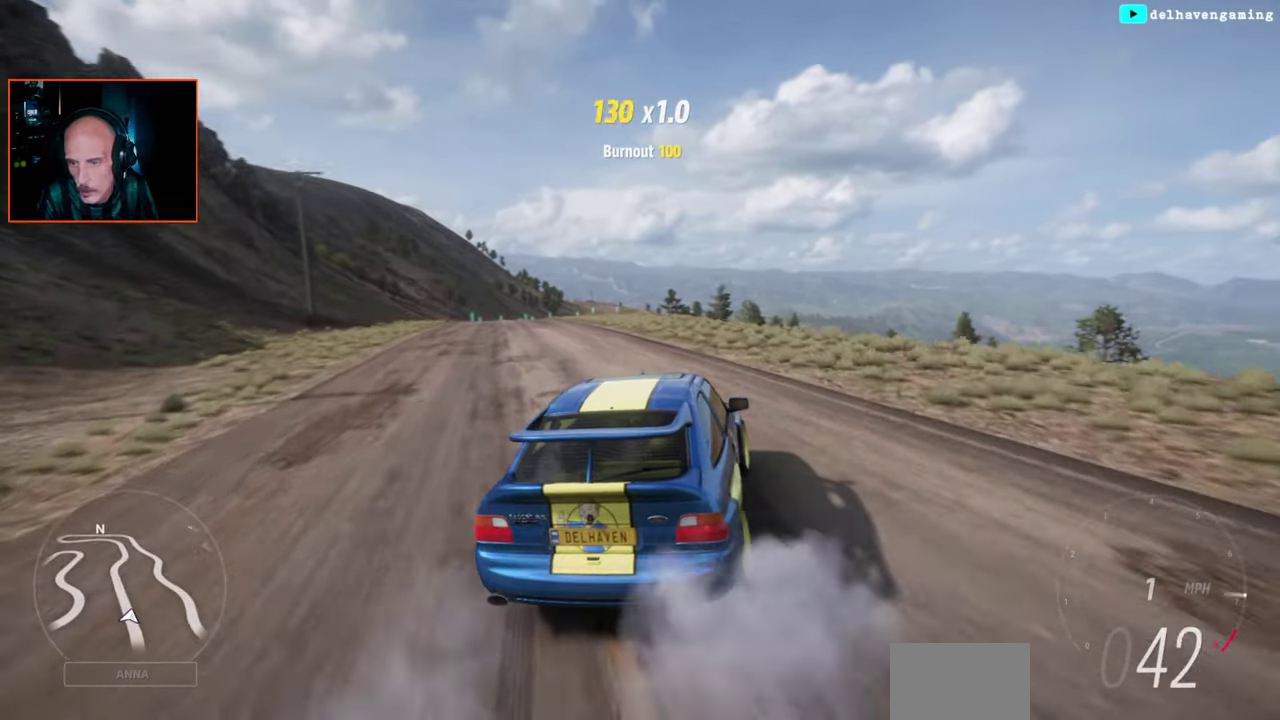
{"buttons": [], "left_stick": "left", "right_stick": "center", "events": [[200, "CIRCLE", "down"], [283, "CIRCLE", "up"]]}
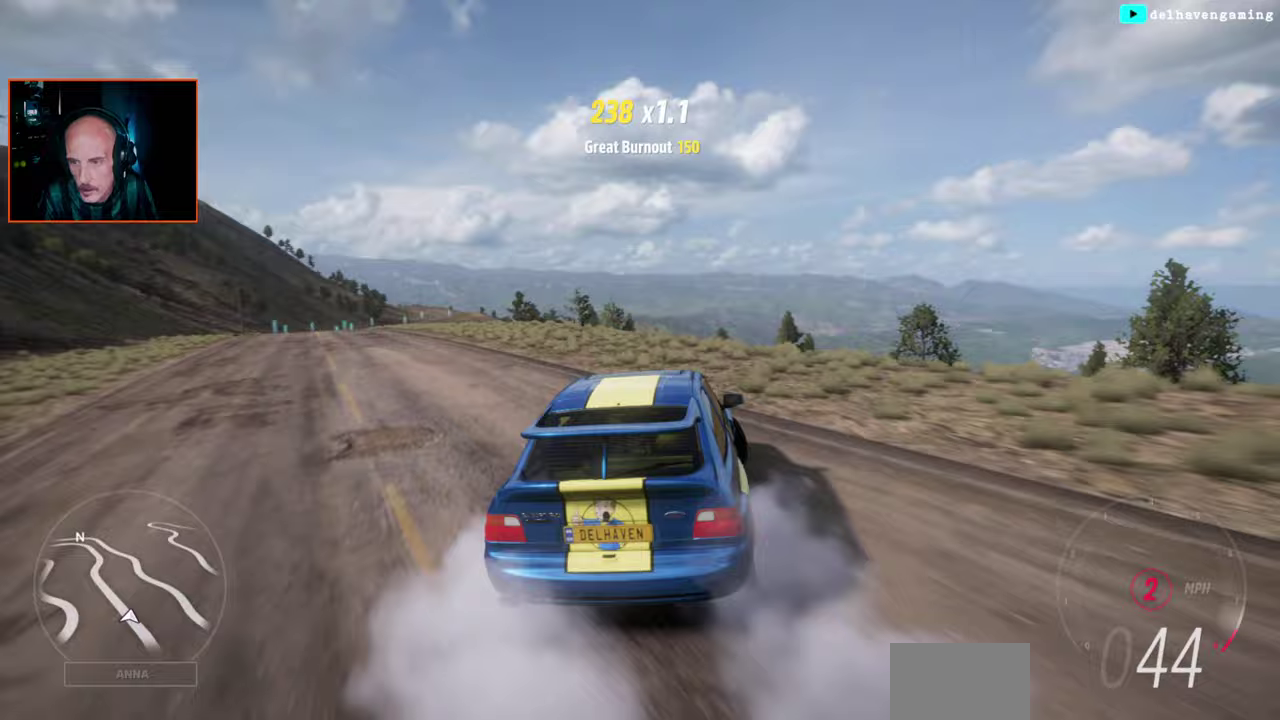
{"buttons": [], "left_stick": "center", "right_stick": "center", "events": [[383, "left_stick", "center"]]}
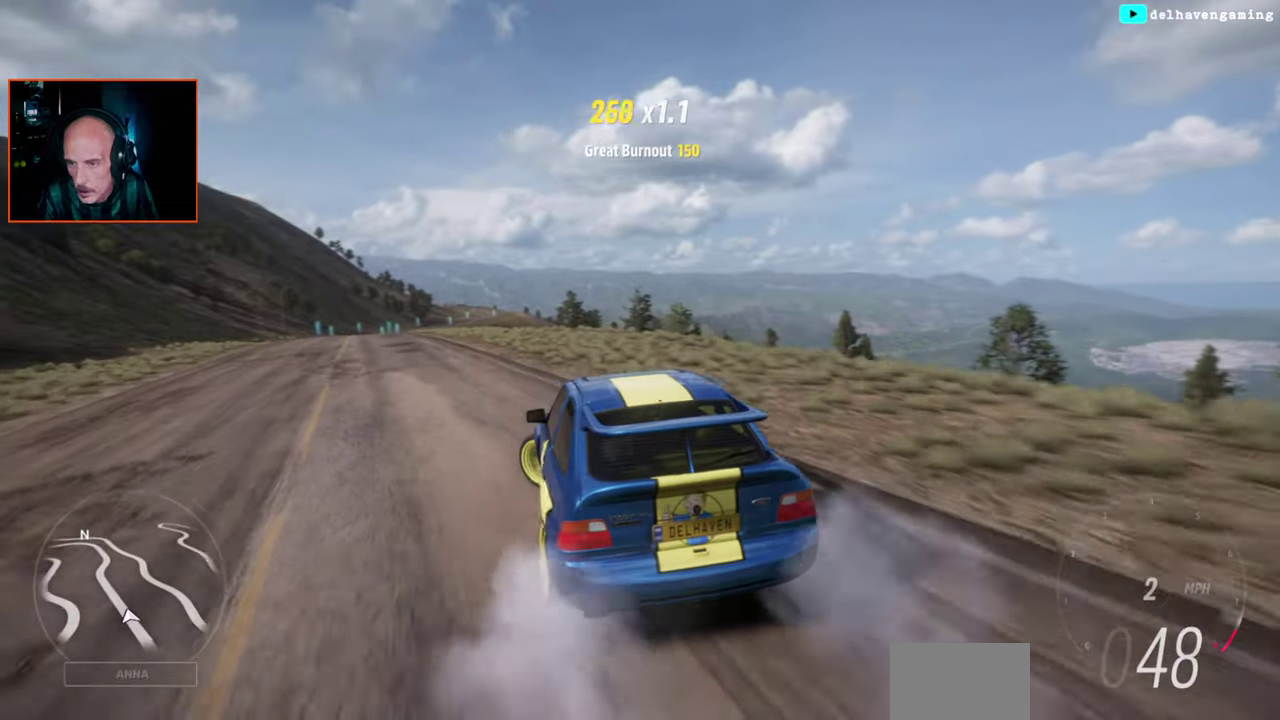
{"buttons": [], "left_stick": "up-right", "right_stick": "center"}
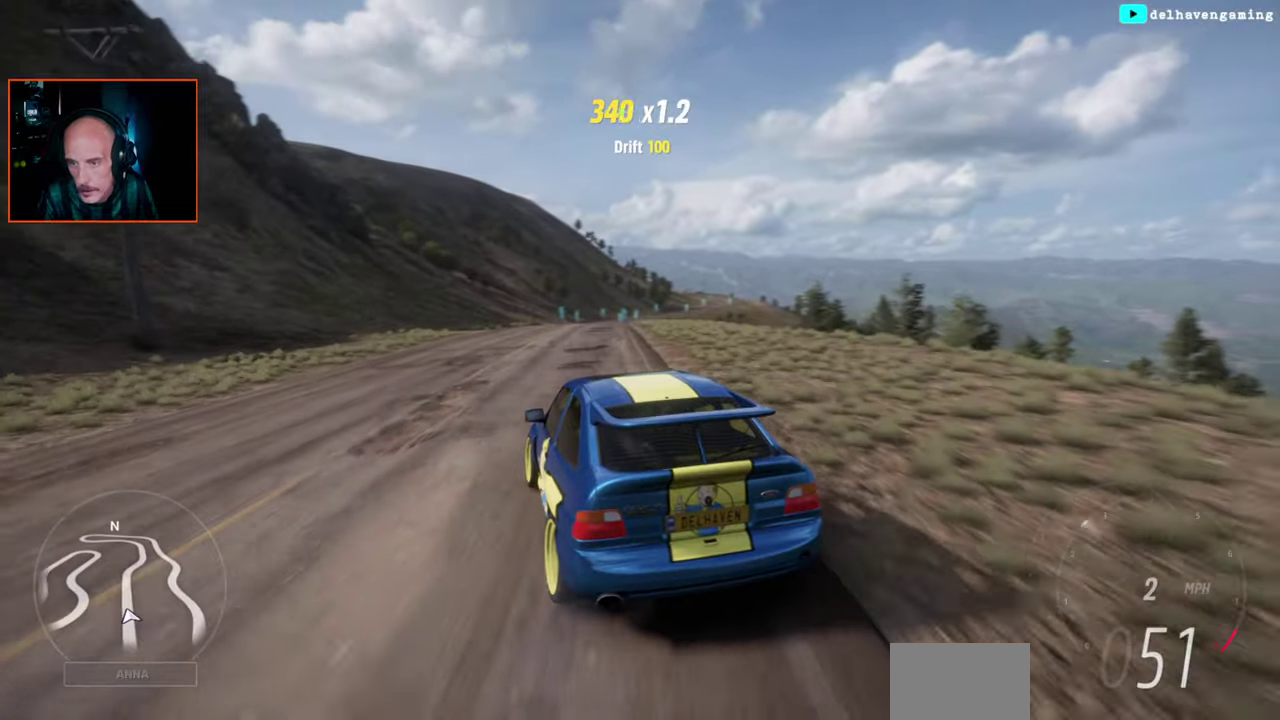
{"buttons": [], "left_stick": "center", "right_stick": "center"}
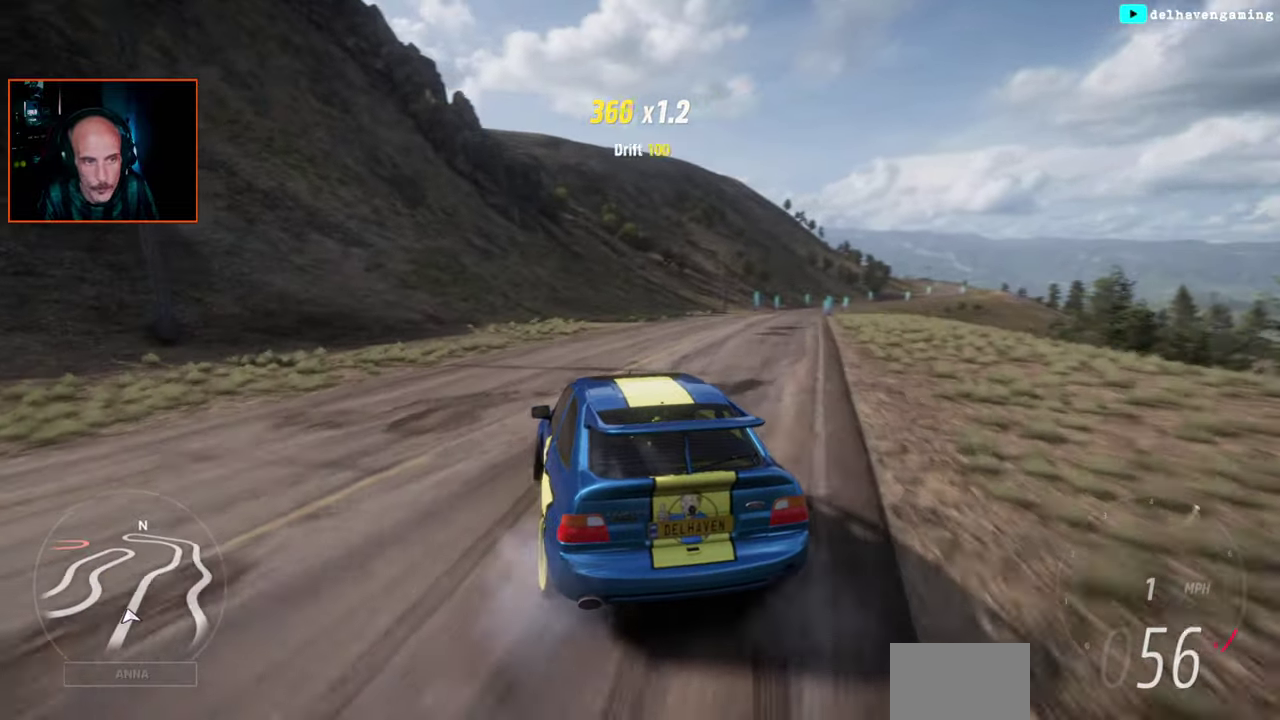
{"buttons": [], "left_stick": "up-right", "right_stick": "center", "events": [[183, "left_stick", "right"], [283, "left_stick", "up-right"]]}
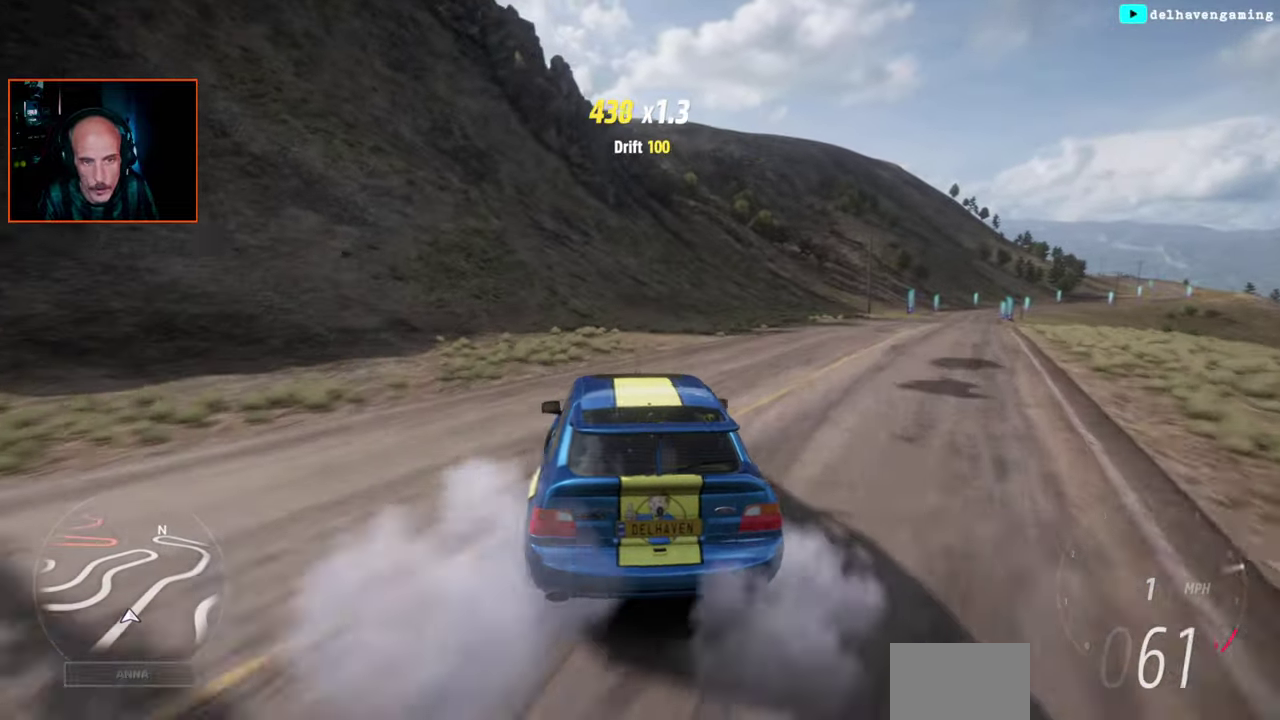
{"buttons": [], "left_stick": "up-left", "right_stick": "center", "events": [[17, "L1", "down"], [133, "L1", "up"], [167, "R1", "down"], [333, "CIRCLE", "down"], [383, "L1", "down"], [383, "left_stick", "up-left"], [417, "CIRCLE", "up"], [417, "R1", "up"], [483, "L1", "up"]]}
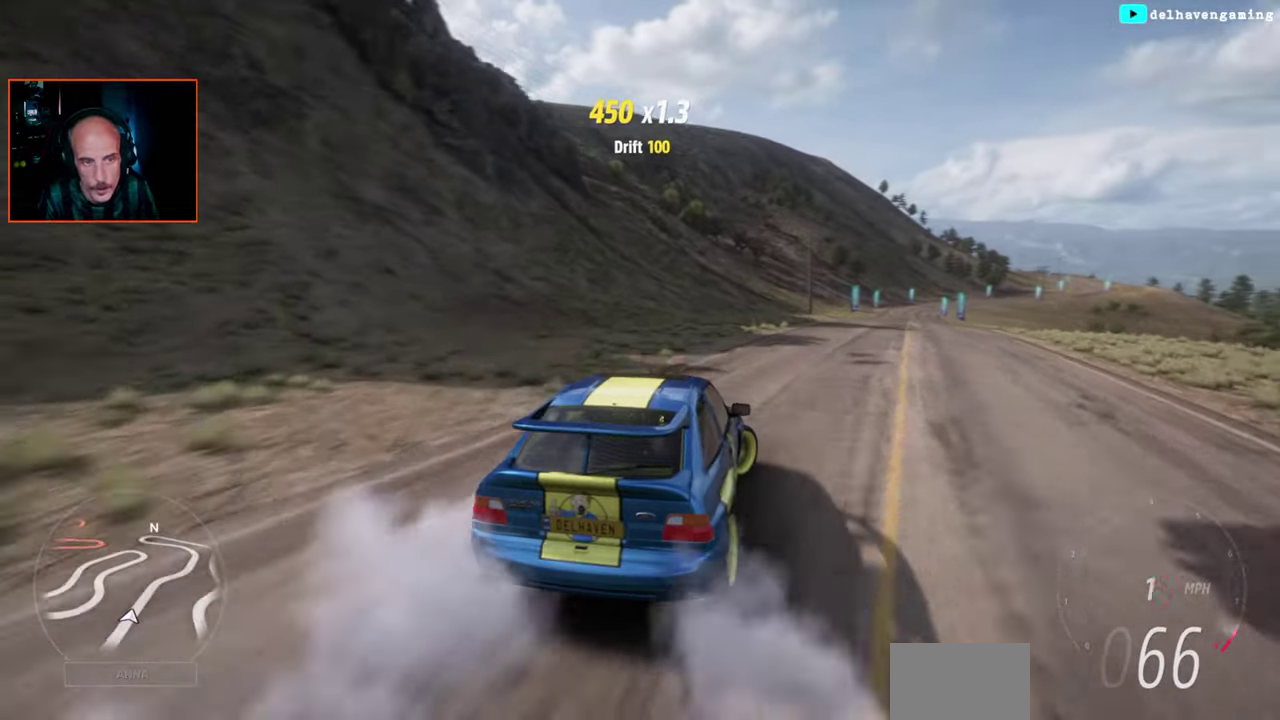
{"buttons": [], "left_stick": "center", "right_stick": "center", "events": [[117, "L1", "down"], [233, "L1", "up"], [300, "R1", "down"], [300, "left_stick", "center"], [500, "R1", "up"]]}